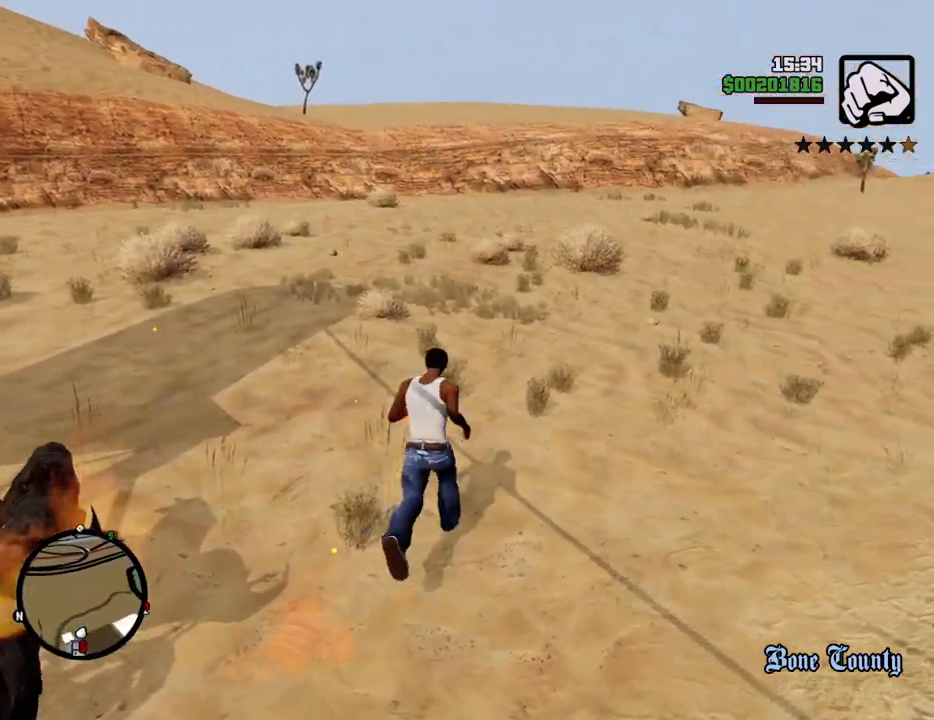
Gameplay with keyboard and mouse; each line is a JSON object with the keys and mouse buttons held at the frame after it. "events" lists presses ("down") and releases ("up") of "1", "2", "3", "4", "5", "6", "8", "a", "alt", "c", "ctrl", "d", "down", "e", "escape", "f", "f1", "f2", "f3", "g", "h", "left", "num2", "q", "r", "right", "s", "shift", "space", "t", "tab", "up", "v", "w", "x", "z", "mouse_left", "mouse_middle", "mouse_right", "mouse_wheel_up" and "mouse_wheel_down" between this image and that frame as [ms after this image, input, new state], when the widget could be followed in between. "mouse_left", "mouse_middle", "mouse_right", "mouse_wheel_up", "mouse_wheel_down" = the "left", "middle", "right", "wheel_up", "wheel_down" buttons of the "mouse" list. No other keys are recorded. Mouse movement is not recorded.
{"keys": ["space", "w"], "mouse": [], "events": []}
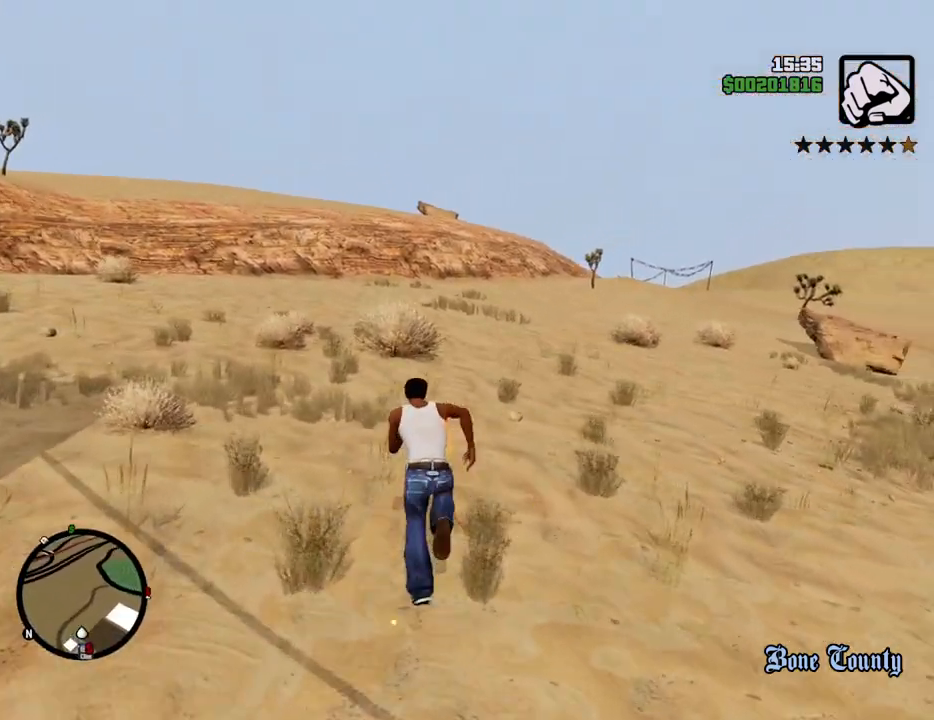
{"keys": ["space", "w"], "mouse": [], "events": []}
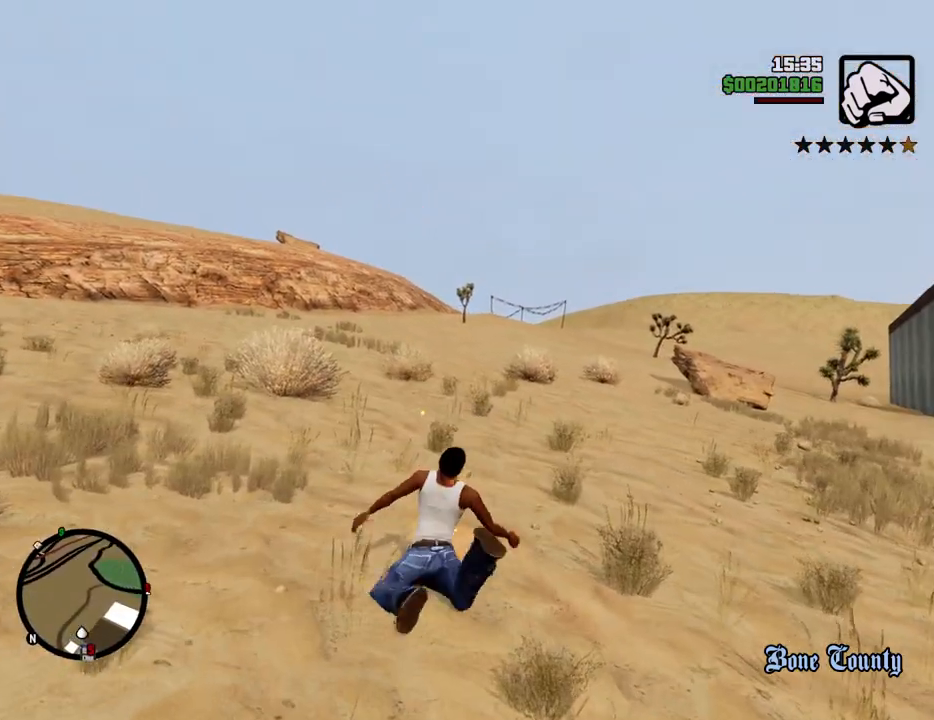
{"keys": [], "mouse": [], "events": [[150, "space", "up"], [183, "w", "up"]]}
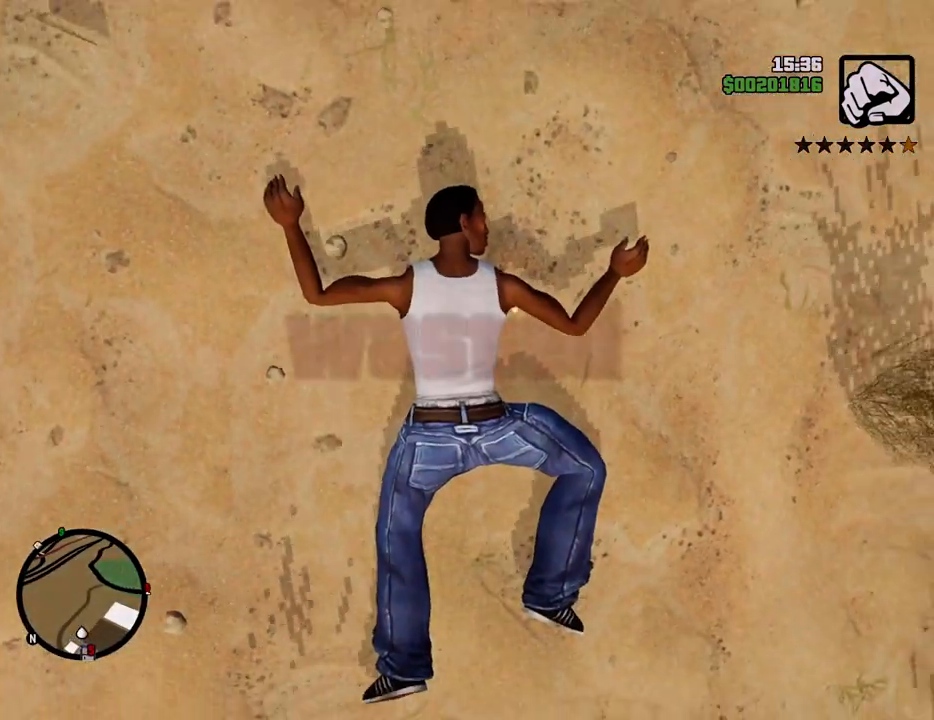
{"keys": [], "mouse": [], "events": []}
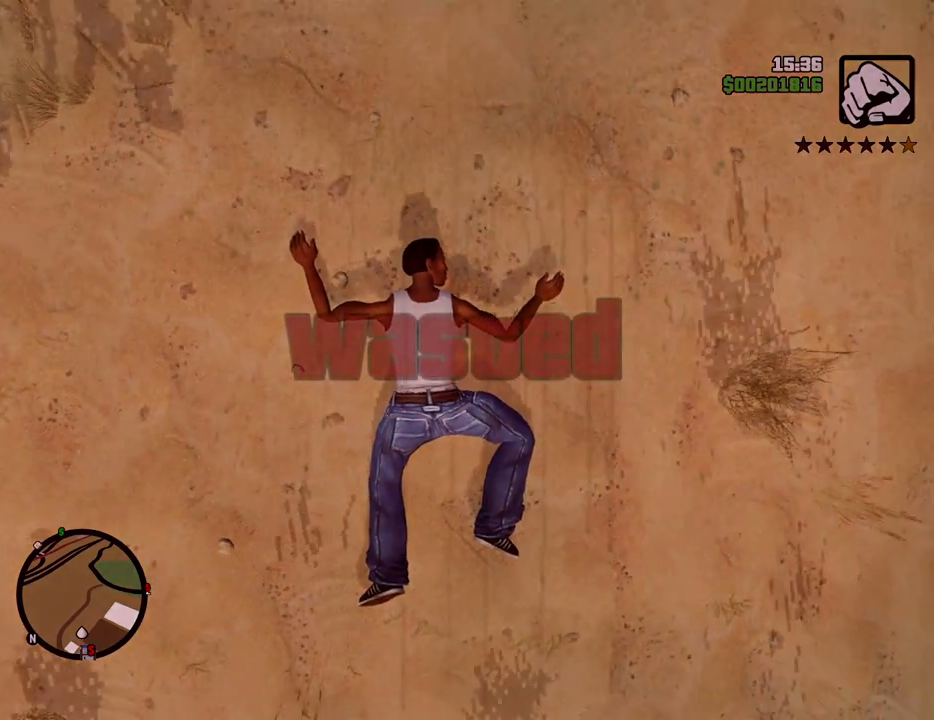
{"keys": [], "mouse": [], "events": []}
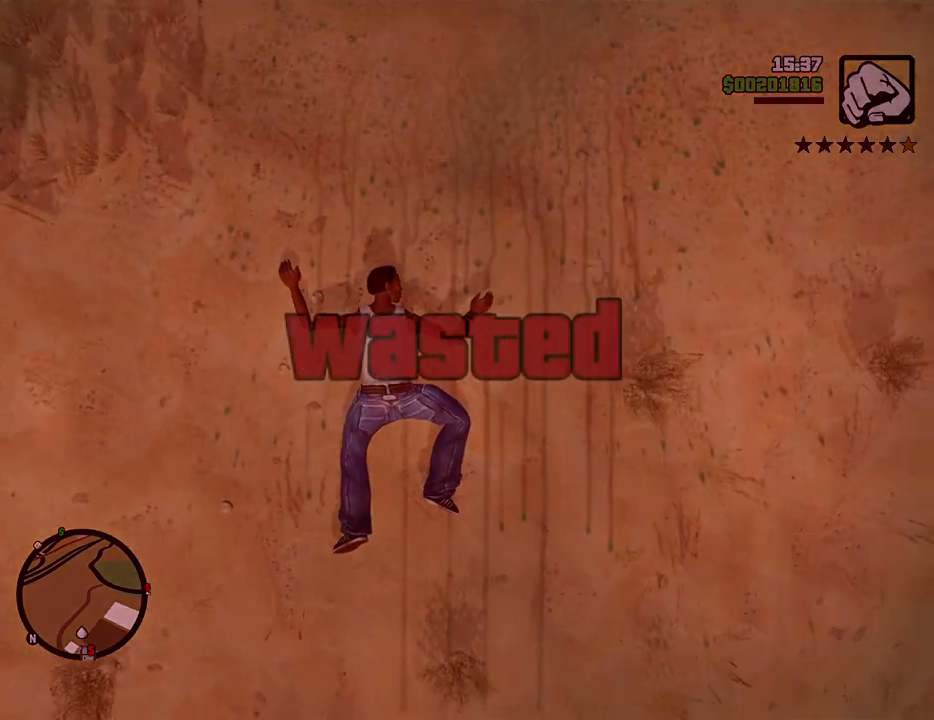
{"keys": ["space"], "mouse": [], "events": [[284, "space", "down"], [334, "space", "up"], [384, "d", "down"], [468, "d", "up"], [468, "space", "down"]]}
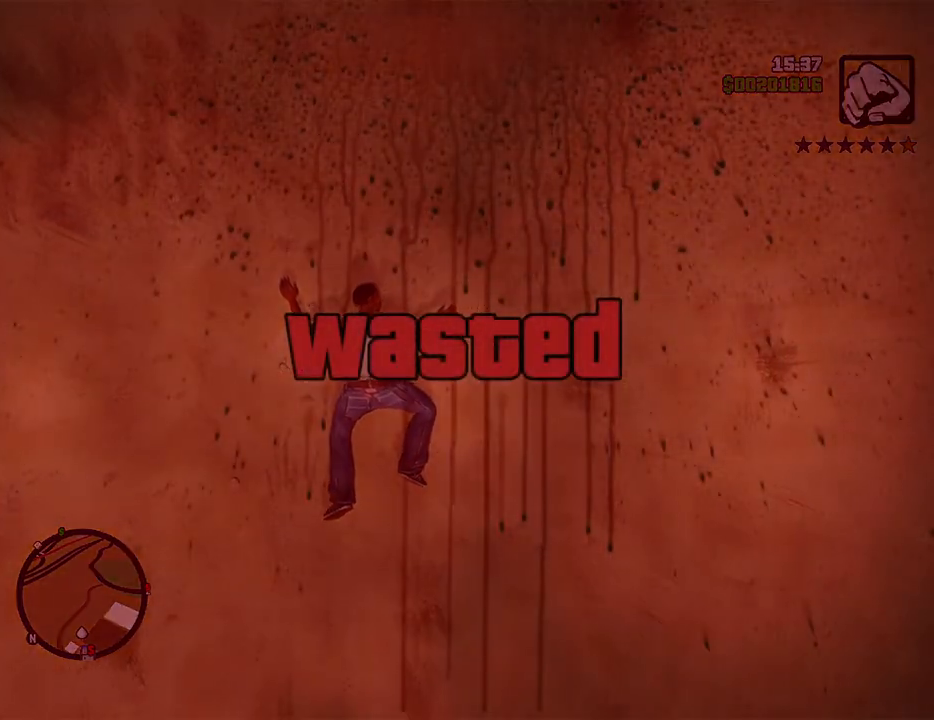
{"keys": ["a", "w"], "mouse": [], "events": [[17, "a", "down"], [17, "space", "up"], [17, "w", "down"], [67, "w", "up"], [117, "a", "up"], [117, "d", "down"], [167, "d", "up"], [167, "space", "down"], [251, "a", "down"], [251, "space", "up"], [251, "w", "down"], [301, "a", "up"], [301, "w", "up"], [351, "d", "down"], [401, "d", "up"], [401, "space", "down"], [484, "a", "down"], [484, "space", "up"], [484, "w", "down"]]}
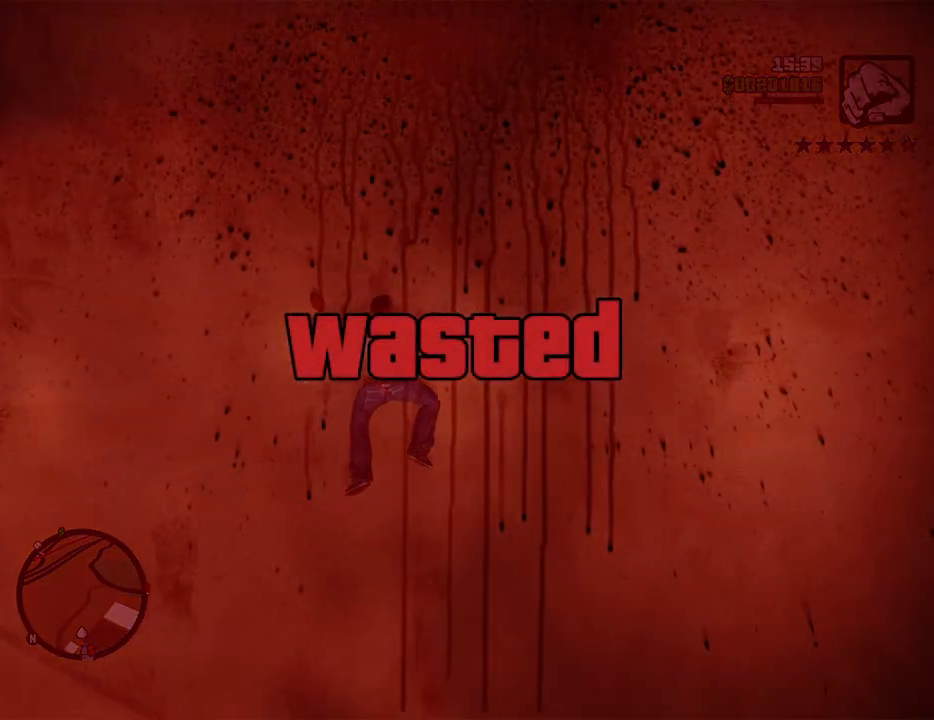
{"keys": [], "mouse": [], "events": [[33, "a", "up"], [33, "w", "up"], [84, "d", "down"], [134, "d", "up"], [134, "space", "down"], [217, "a", "down"], [217, "space", "up"], [217, "w", "down"], [267, "a", "up"], [267, "w", "up"], [317, "d", "down"], [367, "d", "up"], [367, "space", "down"], [451, "a", "down"], [451, "space", "up"], [501, "a", "up"]]}
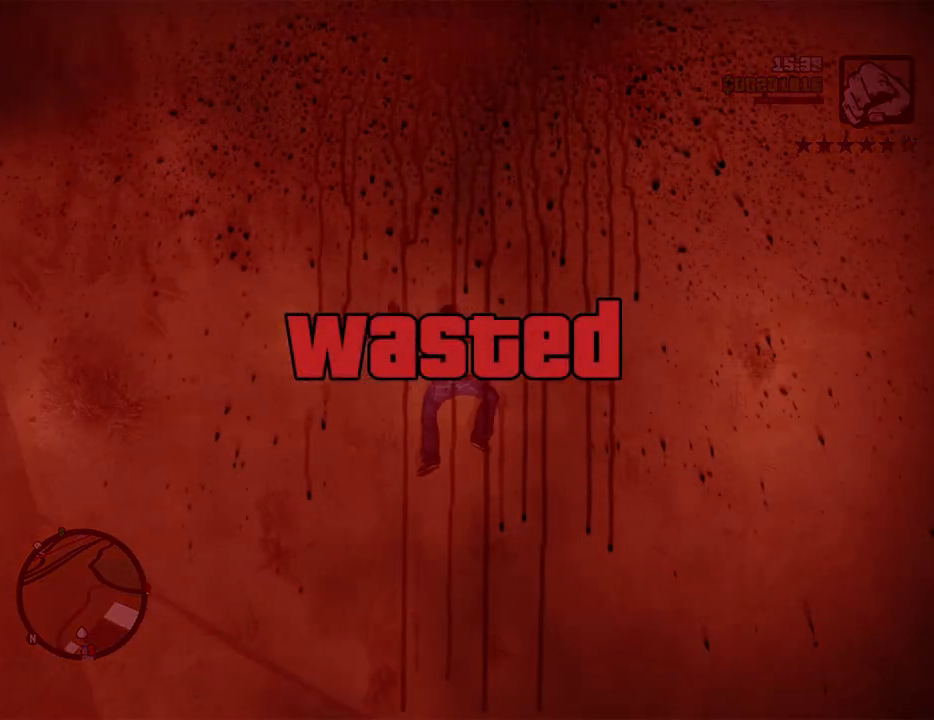
{"keys": ["a"], "mouse": [], "events": [[50, "d", "down"], [100, "d", "up"], [100, "space", "down"], [184, "space", "up"], [284, "d", "down"], [334, "d", "up"], [334, "space", "down"], [417, "a", "down"], [417, "space", "up"]]}
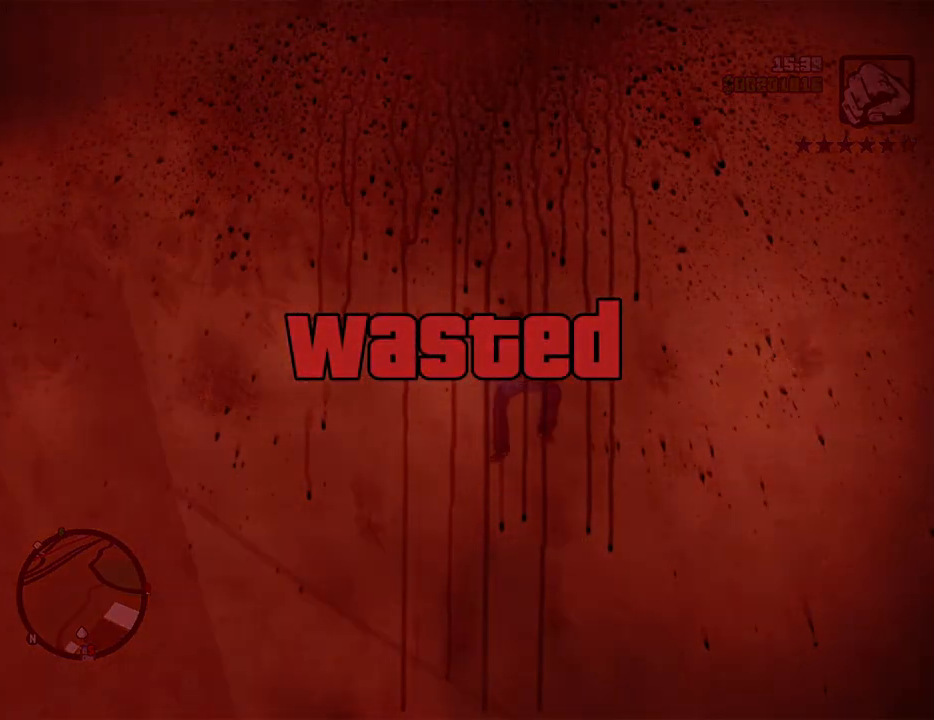
{"keys": [], "mouse": [], "events": [[17, "a", "up"], [150, "space", "down"], [200, "a", "down"], [200, "space", "up"], [250, "a", "up"], [250, "d", "down"], [350, "d", "up"], [434, "a", "down"], [467, "a", "up"]]}
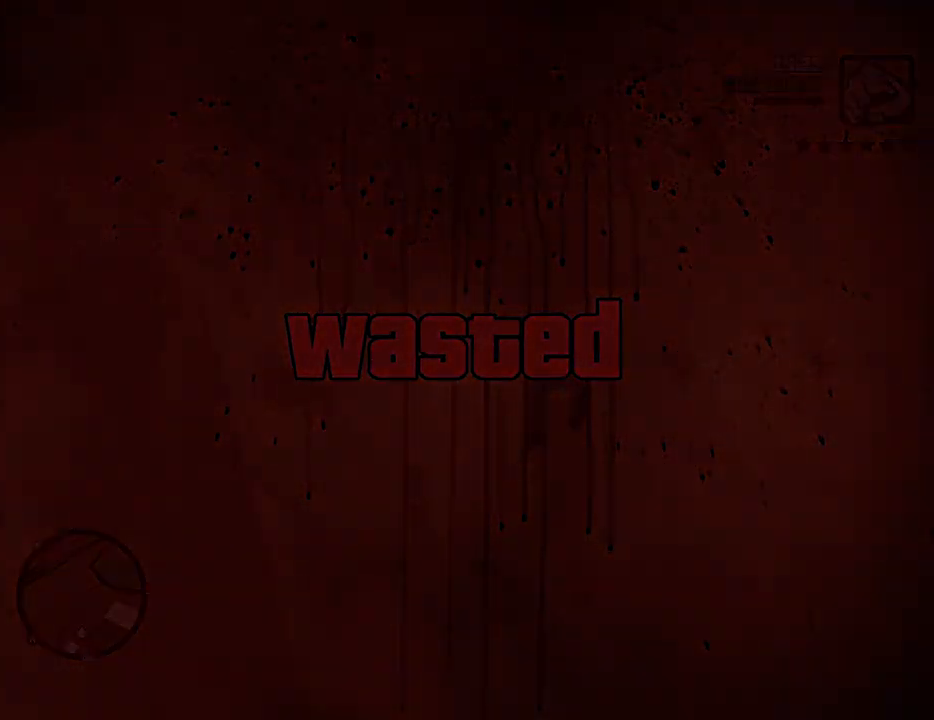
{"keys": ["space", "w"], "mouse": [], "events": [[33, "d", "down"], [83, "d", "up"], [133, "space", "down"], [133, "w", "down"], [167, "a", "down"], [167, "space", "up"], [217, "a", "up"], [217, "w", "up"], [384, "space", "down"], [384, "w", "down"]]}
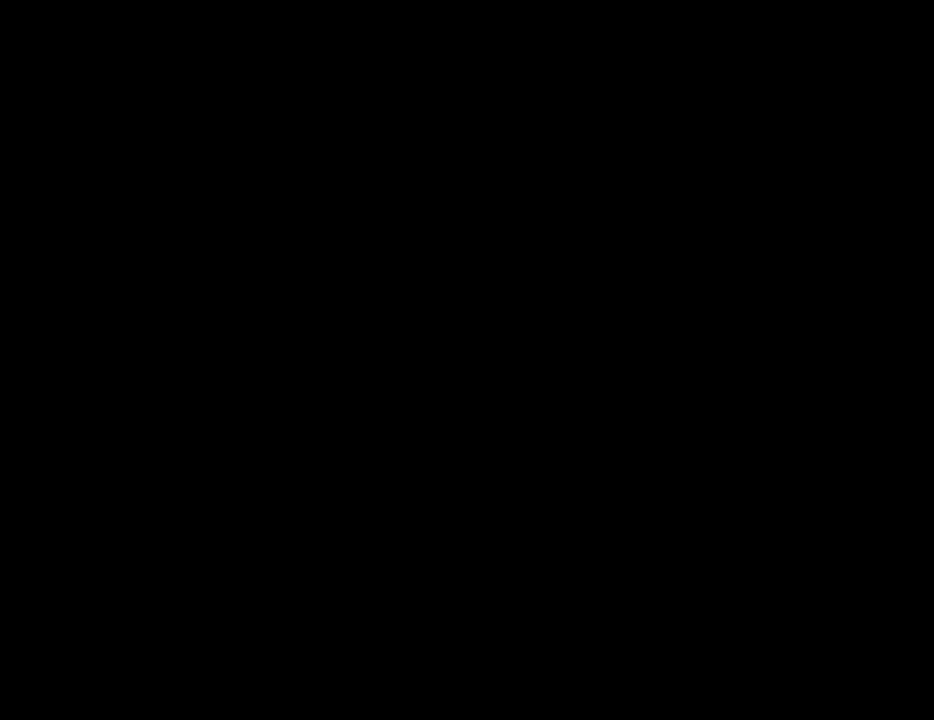
{"keys": ["space", "w"], "mouse": [], "events": []}
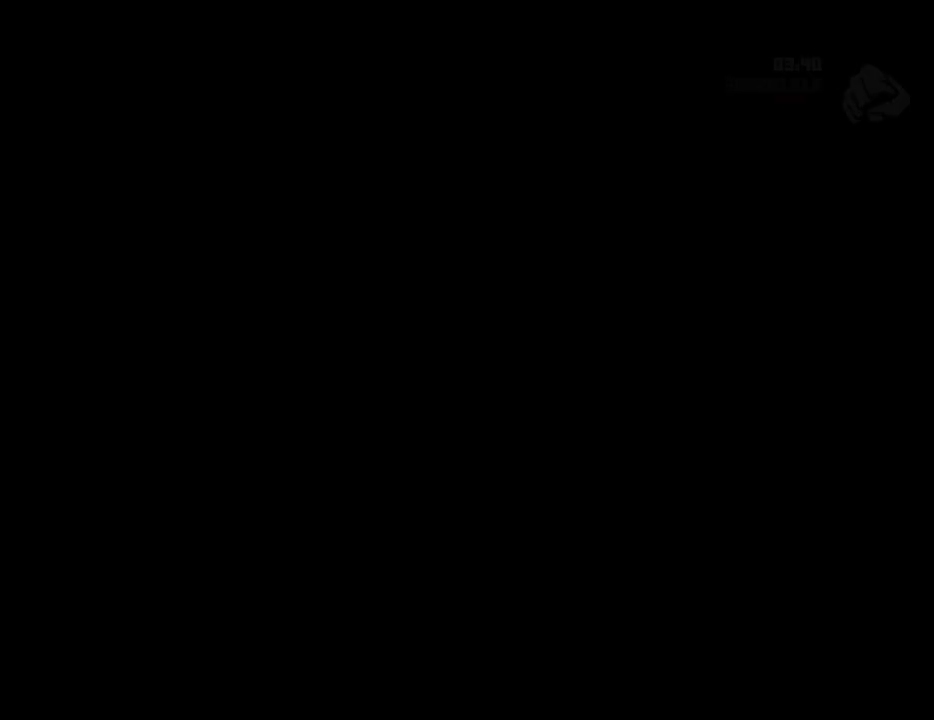
{"keys": ["space", "w"], "mouse": [], "events": [[50, "3", "down"], [150, "3", "up"], [233, "3", "down"], [384, "3", "up"]]}
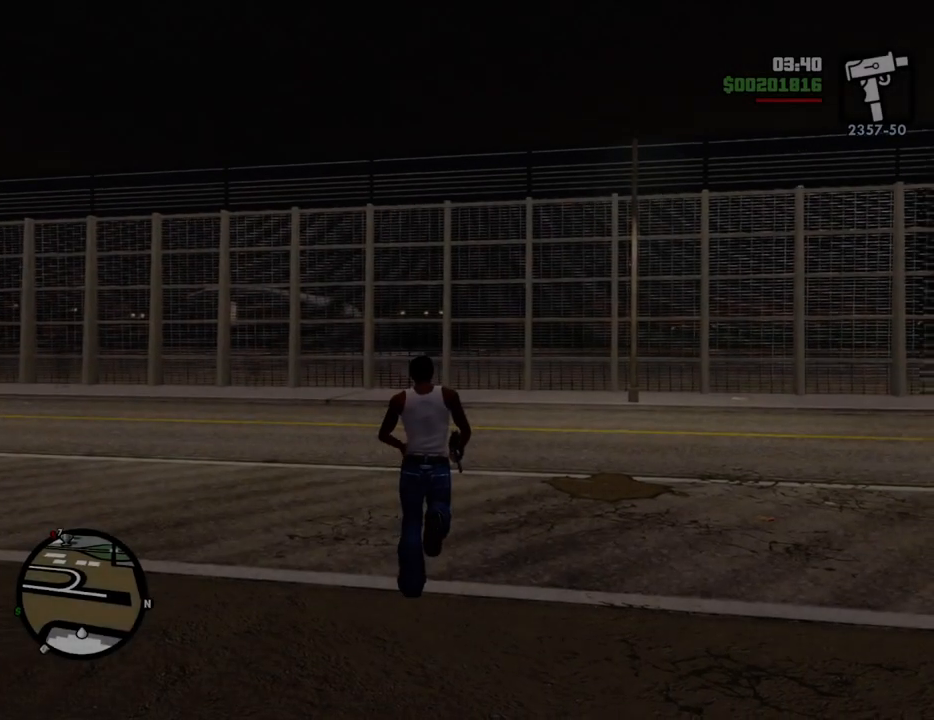
{"keys": ["a", "space", "w"], "mouse": [], "events": [[117, "a", "down"]]}
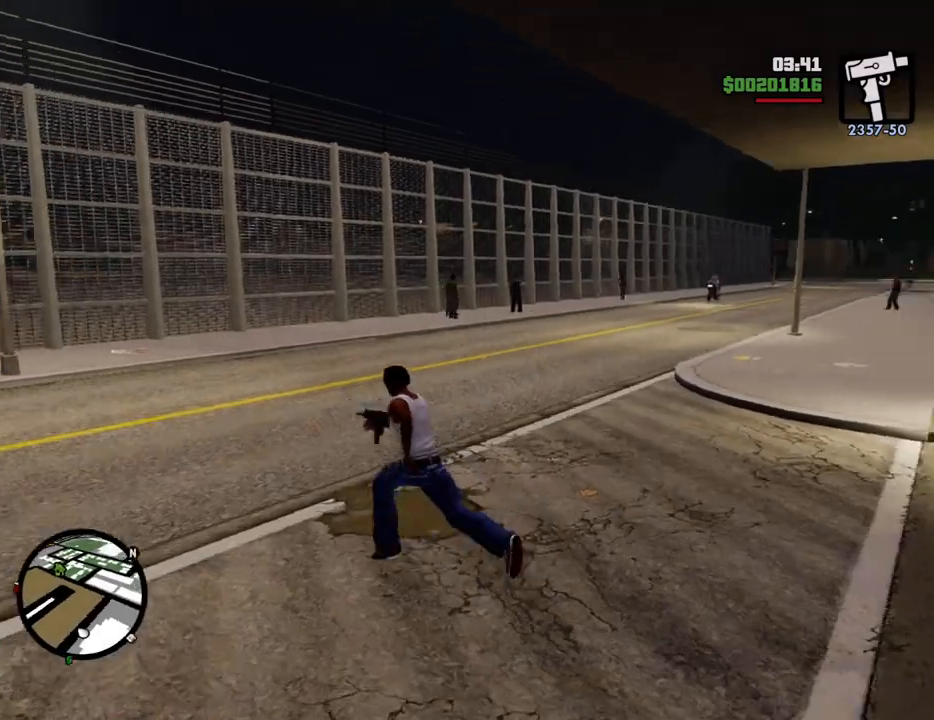
{"keys": ["a", "space", "w"], "mouse": [], "events": []}
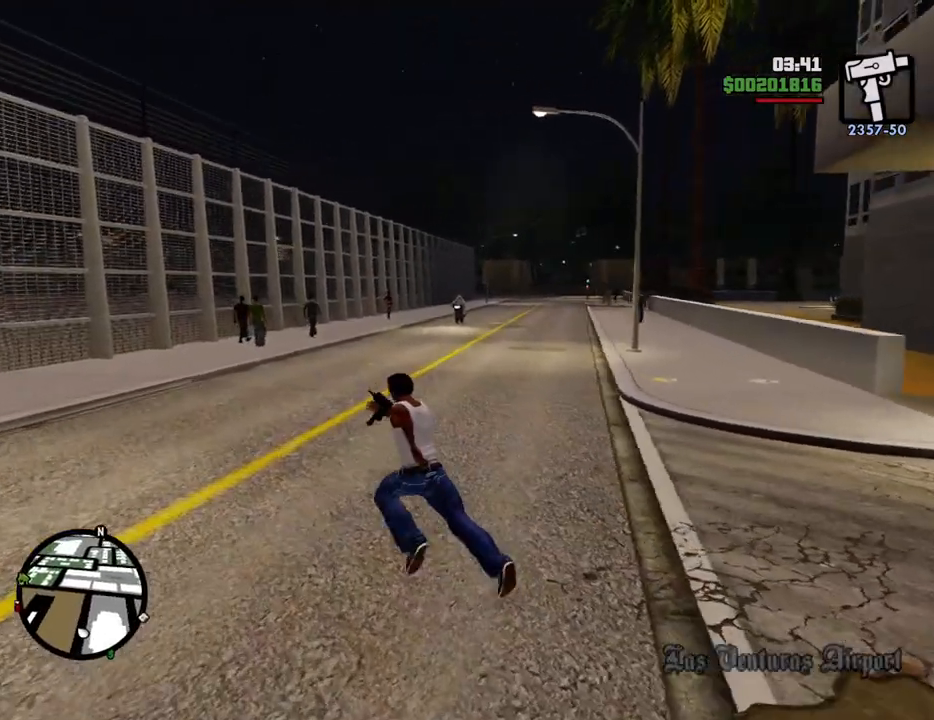
{"keys": ["space", "w"], "mouse": [], "events": [[284, "a", "up"]]}
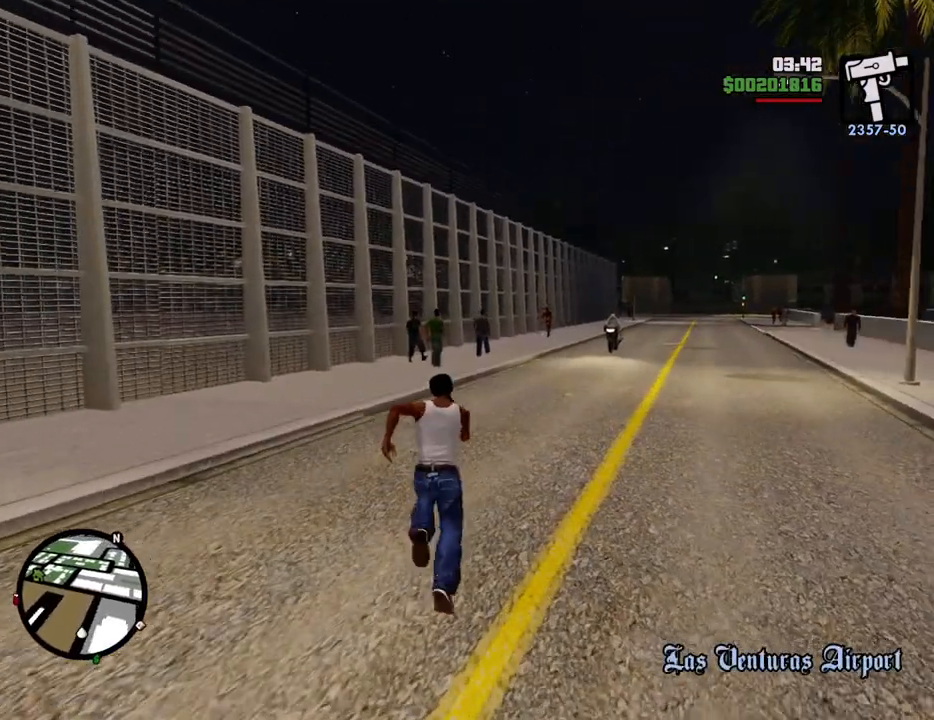
{"keys": ["space", "w"], "mouse": [], "events": []}
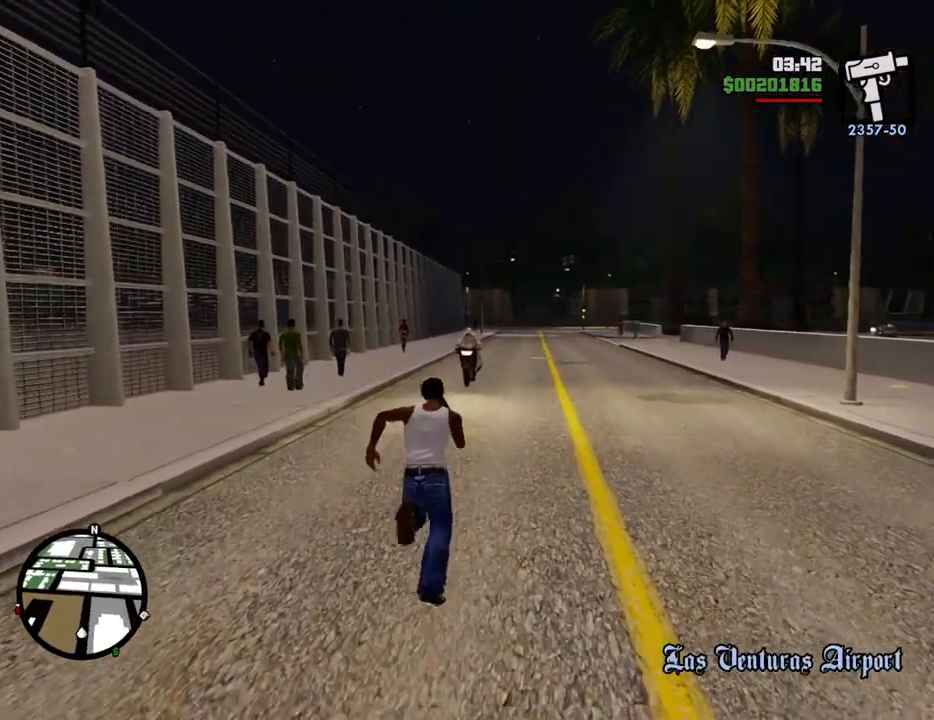
{"keys": ["a", "space", "w"], "mouse": [], "events": [[451, "a", "down"]]}
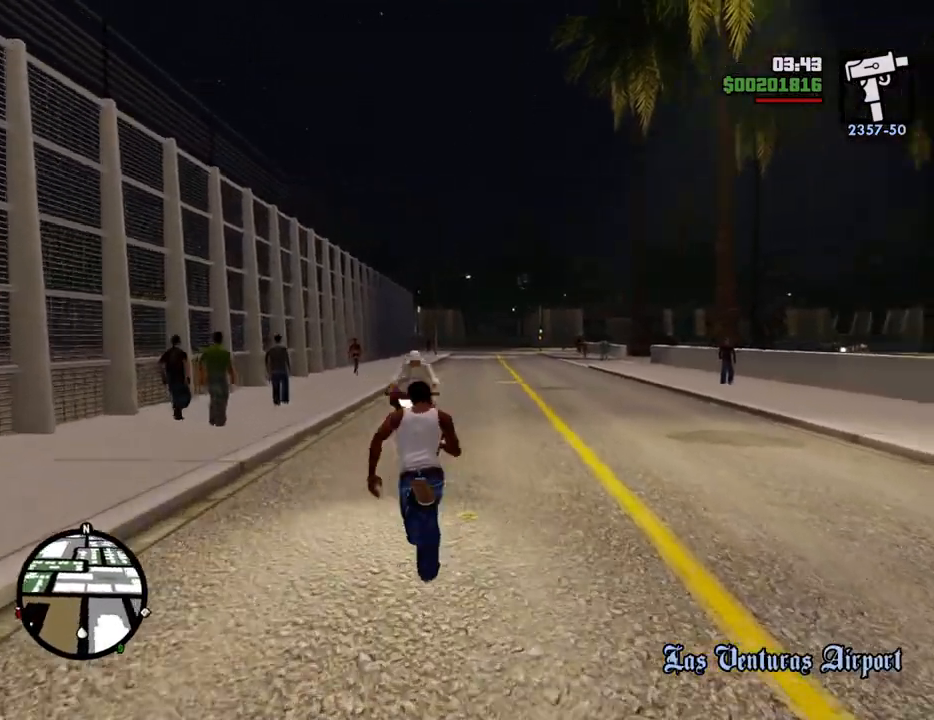
{"keys": ["f"], "mouse": [], "events": [[100, "f", "down"], [100, "space", "up"], [133, "a", "up"], [133, "w", "up"], [183, "f", "up"], [284, "f", "down"], [334, "f", "up"], [417, "f", "down"]]}
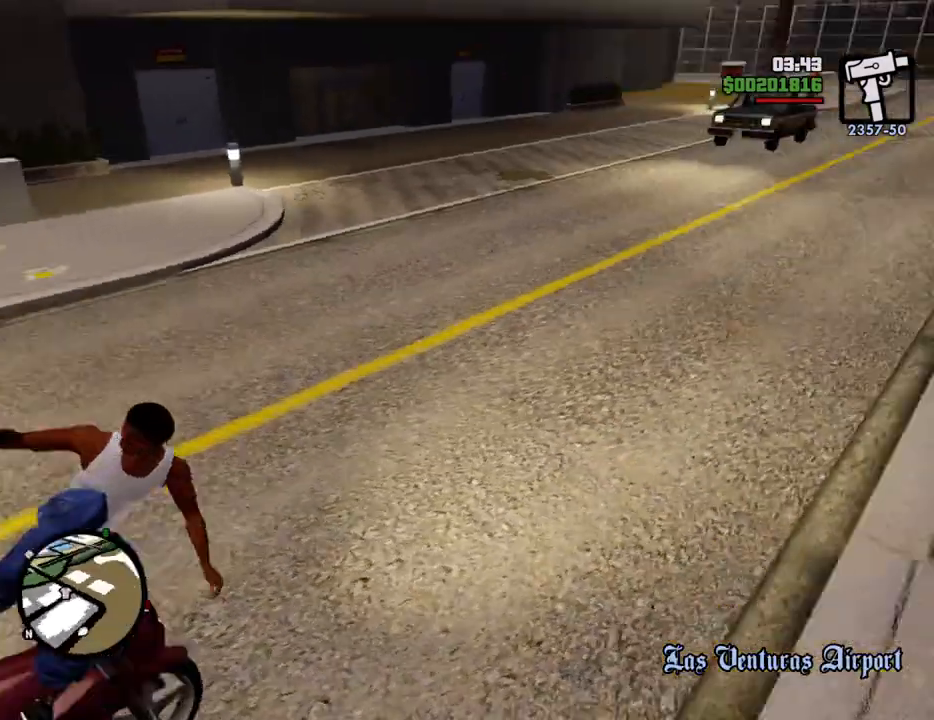
{"keys": ["2", "w"], "mouse": [], "events": [[33, "f", "up"], [167, "w", "down"], [417, "2", "down"]]}
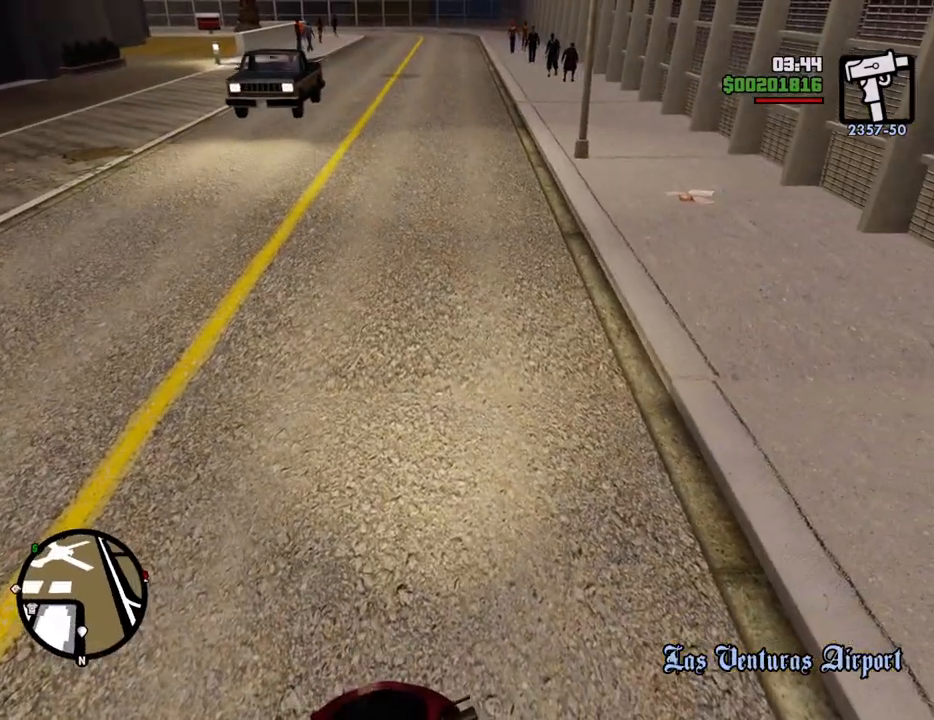
{"keys": ["2", "w"], "mouse": [], "events": [[50, "2", "up"], [100, "2", "down"], [184, "2", "up"], [284, "2", "down"], [384, "2", "up"], [467, "2", "down"]]}
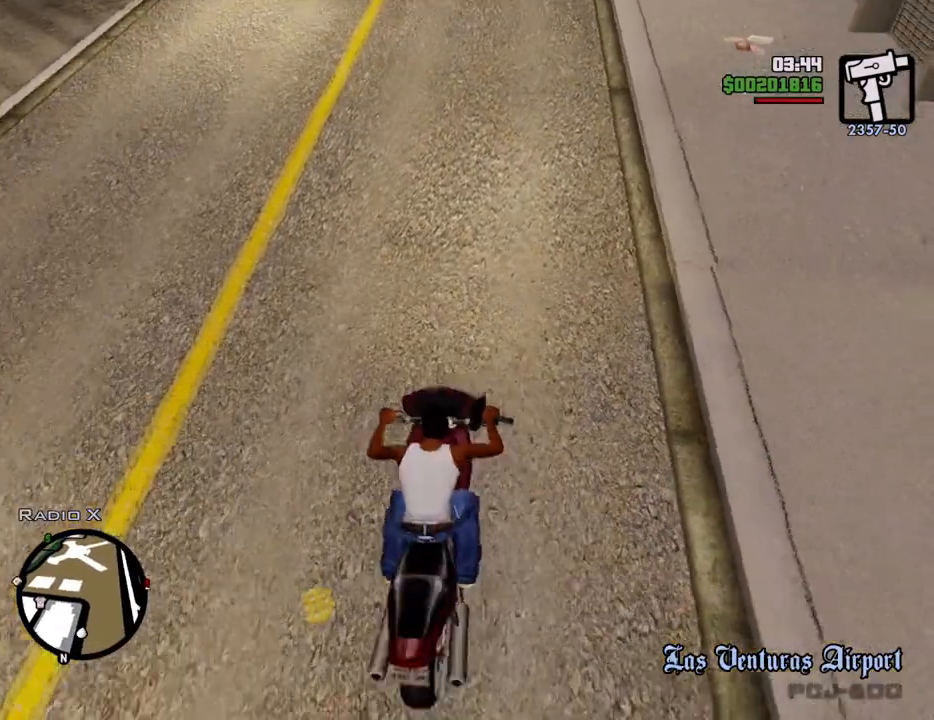
{"keys": ["2", "w"], "mouse": [], "events": [[117, "2", "up"], [150, "2", "down"], [250, "2", "up"], [350, "2", "down"], [434, "2", "up"], [484, "2", "down"]]}
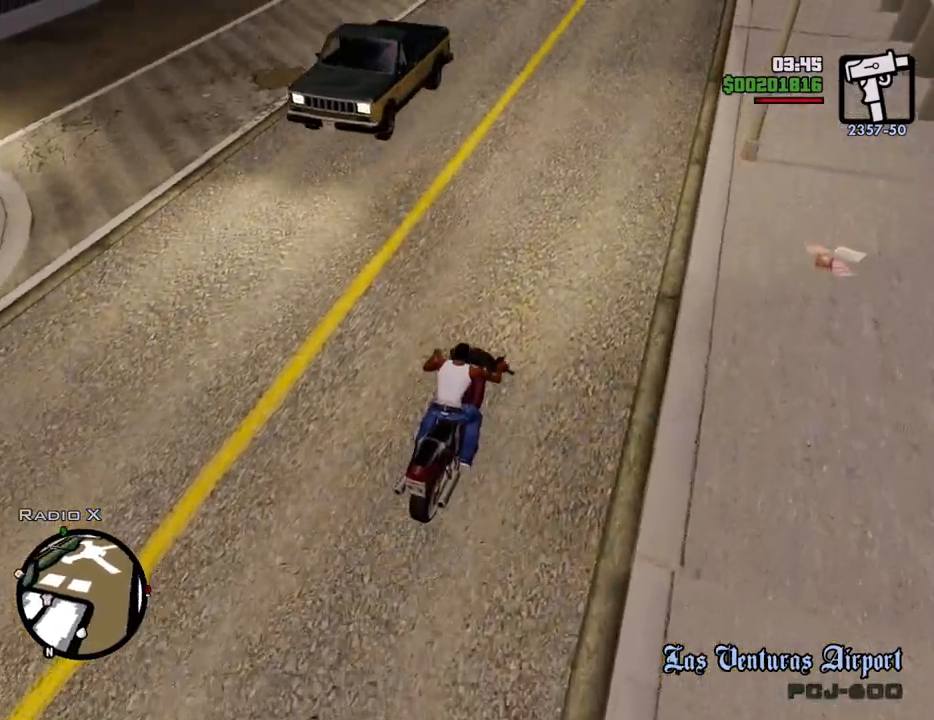
{"keys": ["2", "w"], "mouse": [], "events": [[83, "2", "up"], [167, "2", "down"], [267, "2", "up"], [367, "2", "down"], [417, "2", "up"], [501, "2", "down"]]}
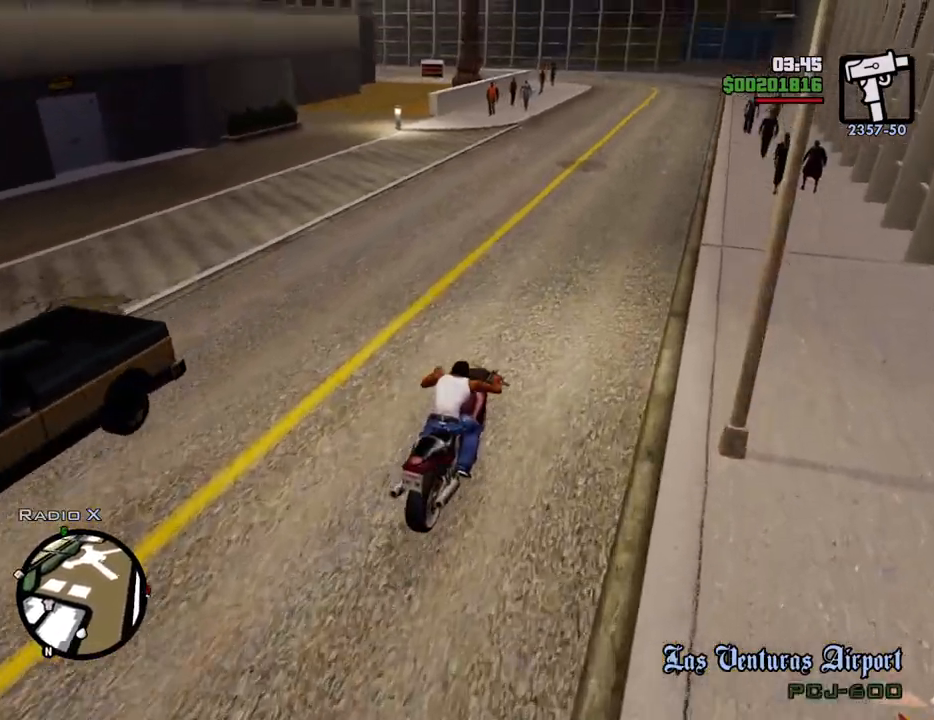
{"keys": ["d", "w"], "mouse": [], "events": [[100, "2", "up"], [183, "2", "down"], [283, "2", "up"], [384, "2", "down"], [384, "d", "down"], [467, "2", "up"]]}
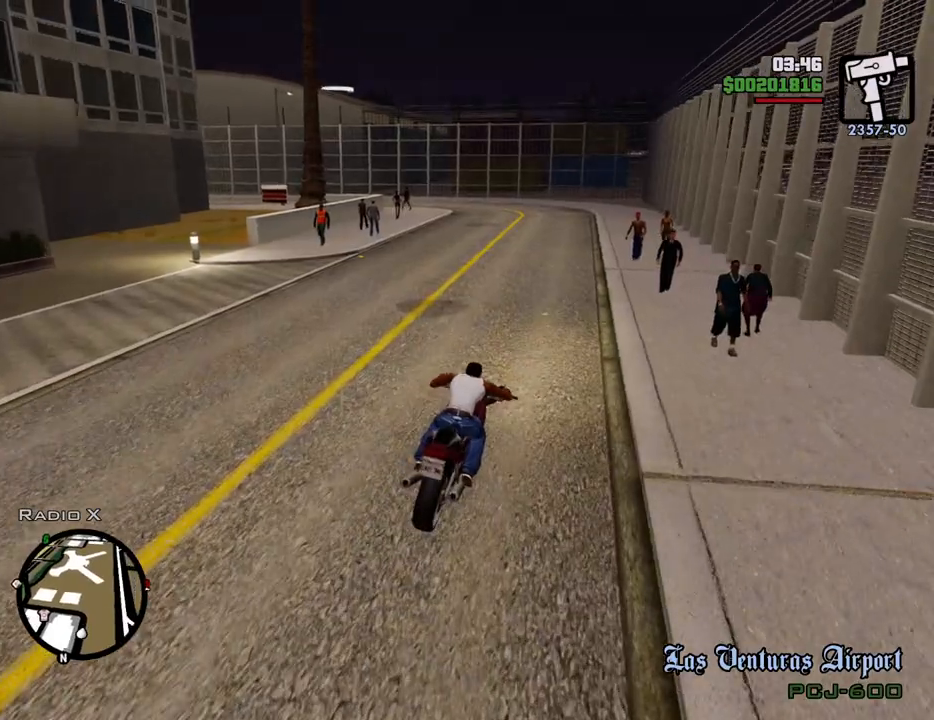
{"keys": ["2", "a", "w"], "mouse": [], "events": [[17, "d", "up"], [67, "2", "down"], [201, "2", "up"], [301, "2", "down"], [401, "2", "up"], [485, "2", "down"], [485, "a", "down"]]}
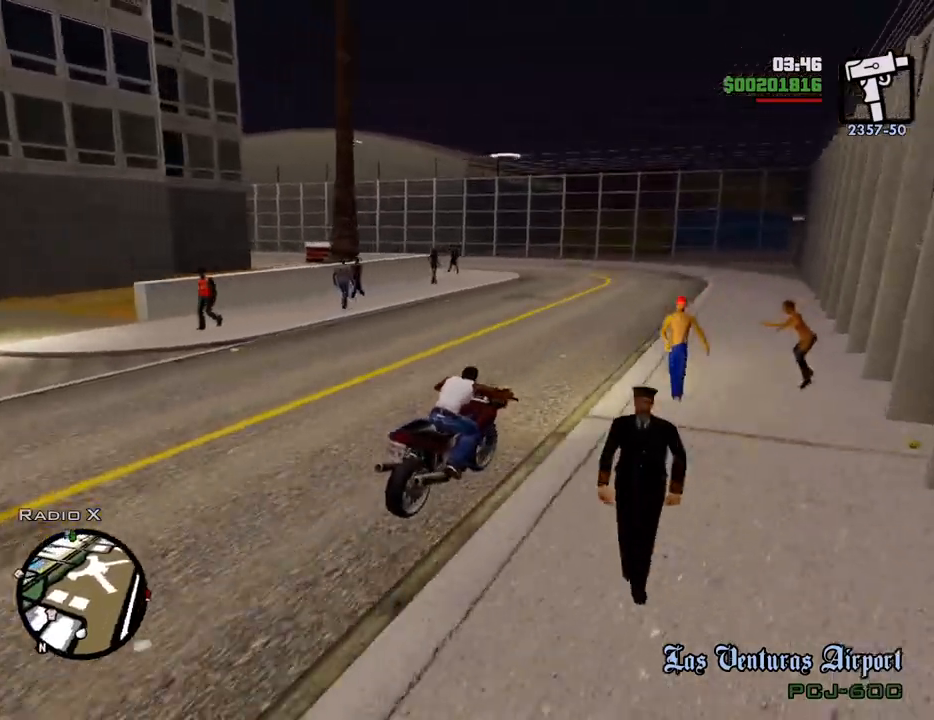
{"keys": ["5", "a"], "mouse": [], "events": [[84, "2", "up"], [167, "2", "down"], [267, "2", "up"], [418, "5", "down"], [418, "w", "up"]]}
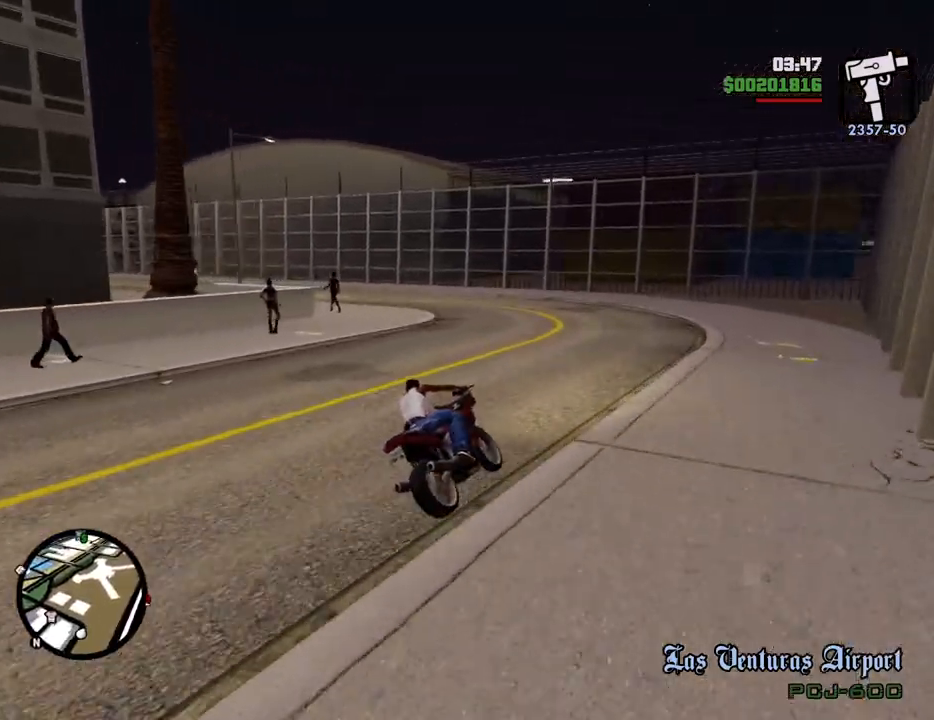
{"keys": ["a", "w"], "mouse": [], "events": [[184, "5", "up"], [418, "w", "down"]]}
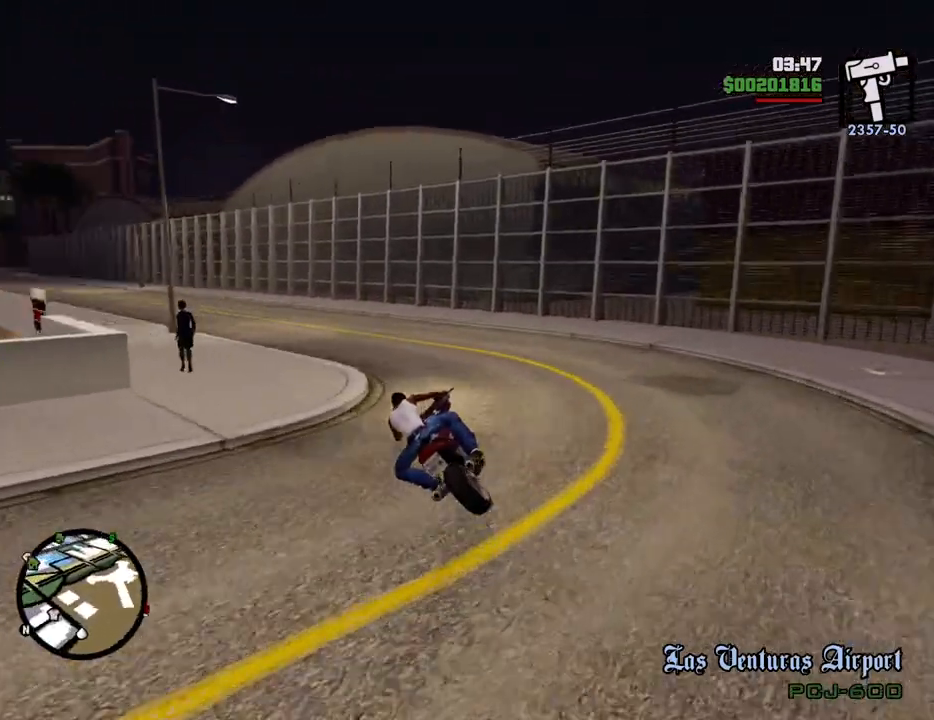
{"keys": ["2", "a", "w"], "mouse": [], "events": [[17, "2", "down"], [401, "2", "up"], [434, "2", "down"]]}
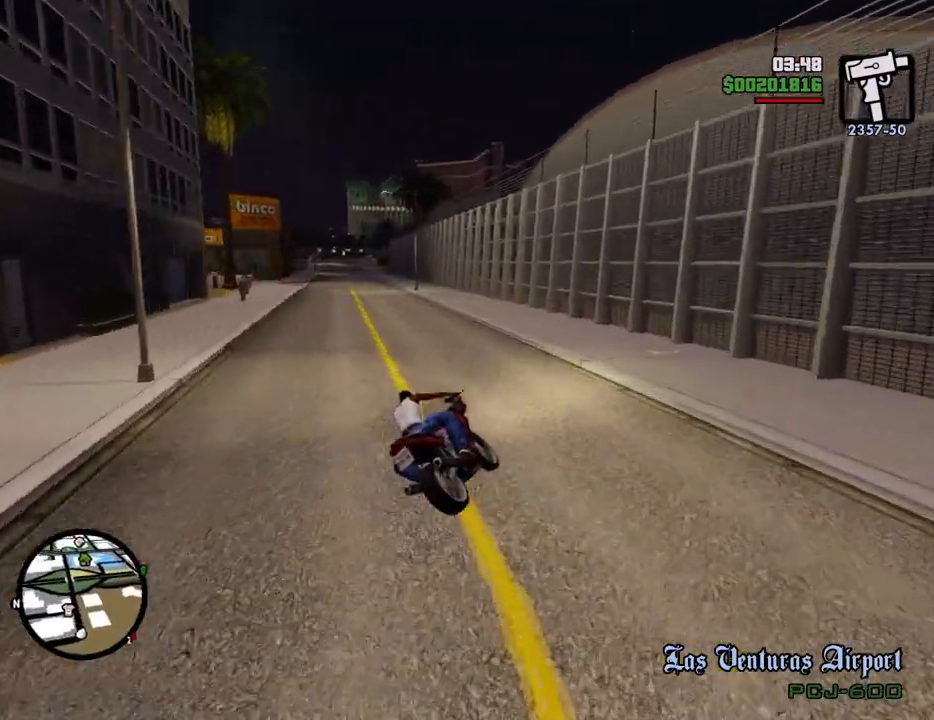
{"keys": ["a", "w"], "mouse": [], "events": [[83, "2", "up"], [167, "2", "down"], [267, "2", "up"], [367, "2", "down"], [451, "2", "up"]]}
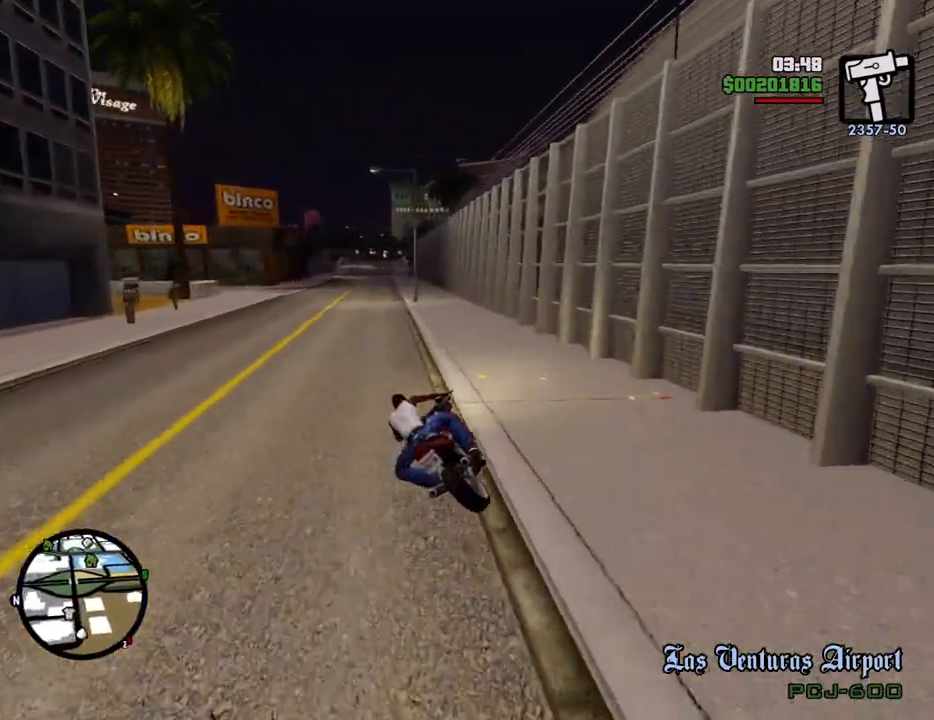
{"keys": ["2", "w"], "mouse": [], "events": [[50, "2", "down"], [184, "2", "up"], [234, "2", "down"], [234, "a", "up"], [384, "2", "up"], [451, "2", "down"]]}
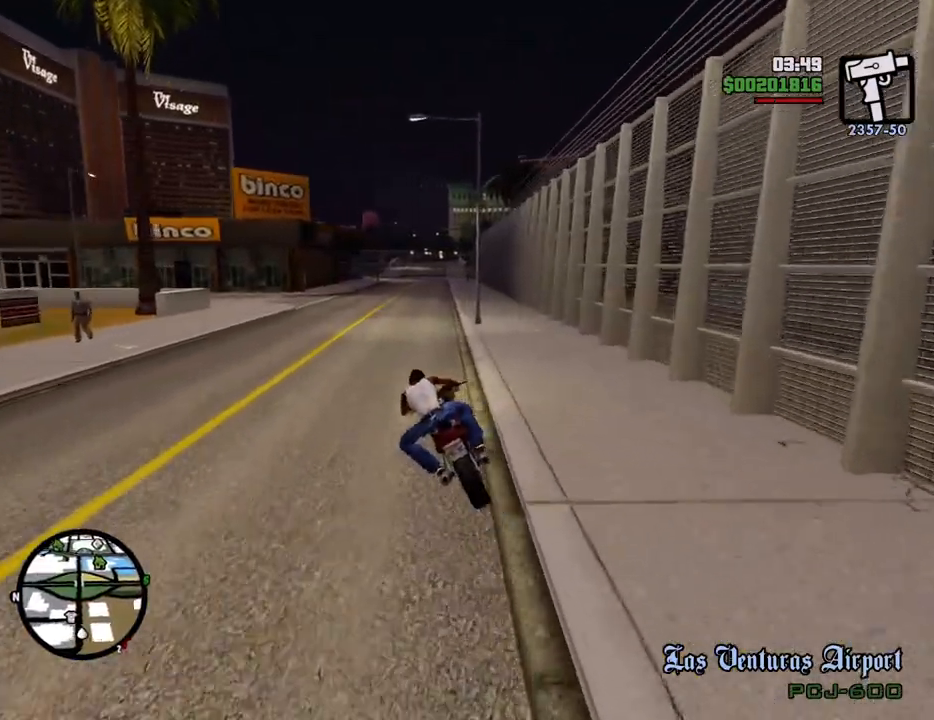
{"keys": ["2", "w"], "mouse": [], "events": [[50, "2", "up"], [100, "2", "down"], [100, "d", "down"], [150, "d", "up"], [233, "2", "up"], [284, "2", "down"], [417, "2", "up"], [467, "2", "down"]]}